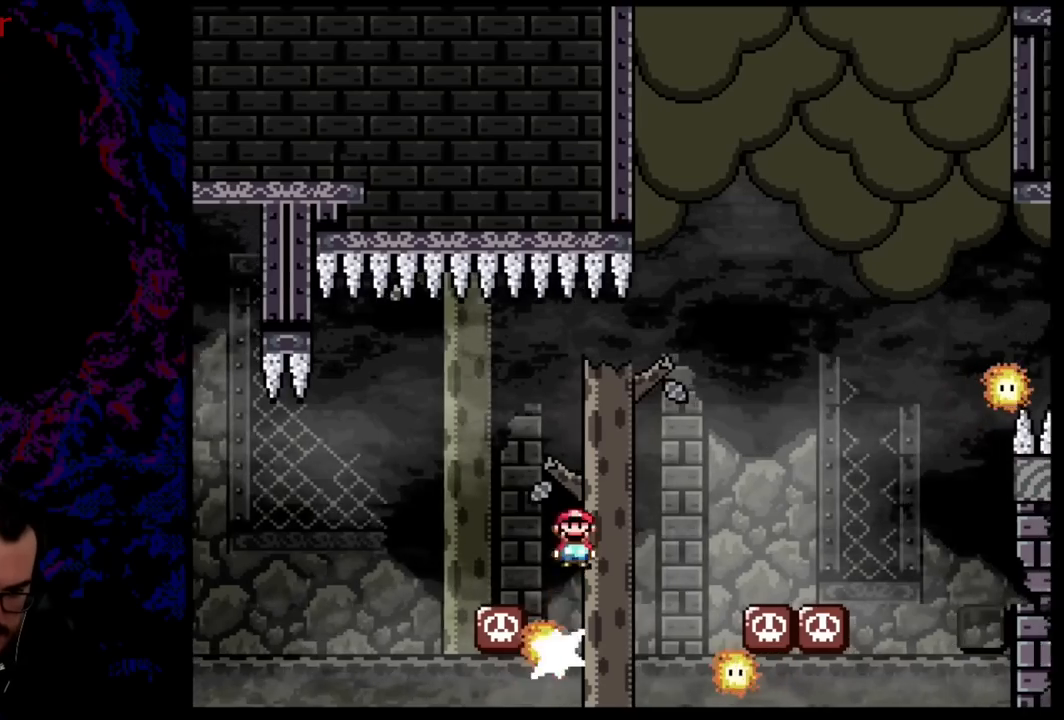
Gameplay with a controller (Nintendo layout); each line is a JSON object with the inputs held at the frame after it. "events" lists button and stick changes between this image and that frame as [ms after this image, input, new state], when the widget could be followed in between. Not read: L3 R3.
{"buttons": ["A", "X", "DPAD_LEFT"], "events": [[401, "DPAD_DOWN", "down"], [417, "DPAD_DOWN", "up"], [417, "DPAD_LEFT", "down"], [417, "DPAD_RIGHT", "up"]]}
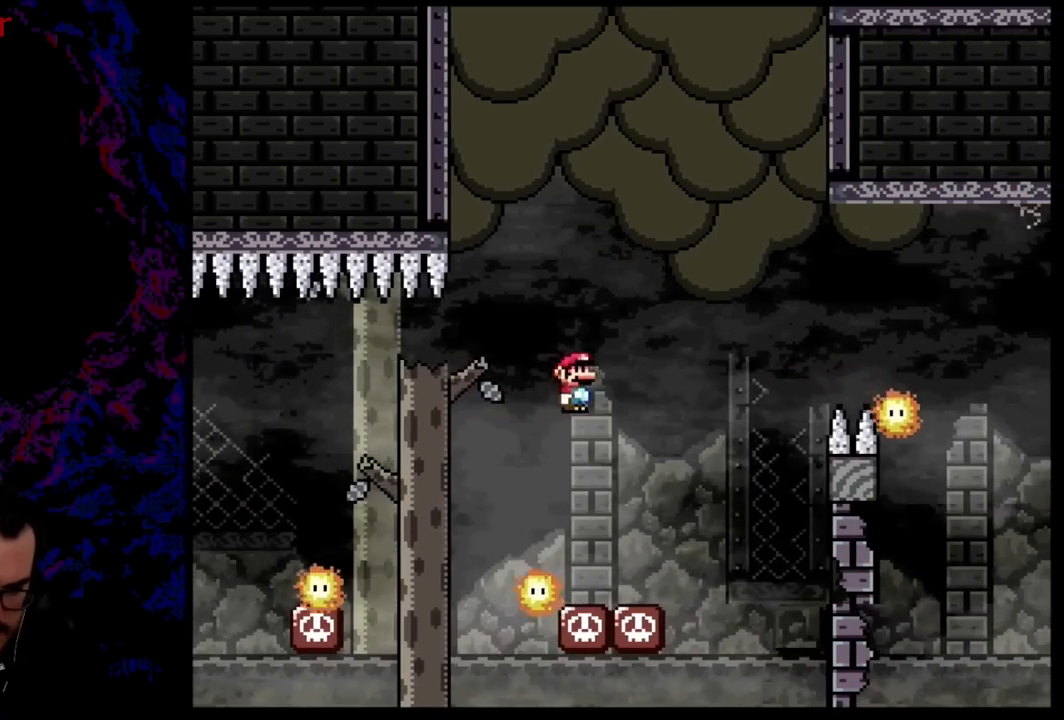
{"buttons": ["A", "X", "DPAD_RIGHT"], "events": [[66, "DPAD_LEFT", "up"], [116, "DPAD_RIGHT", "down"]]}
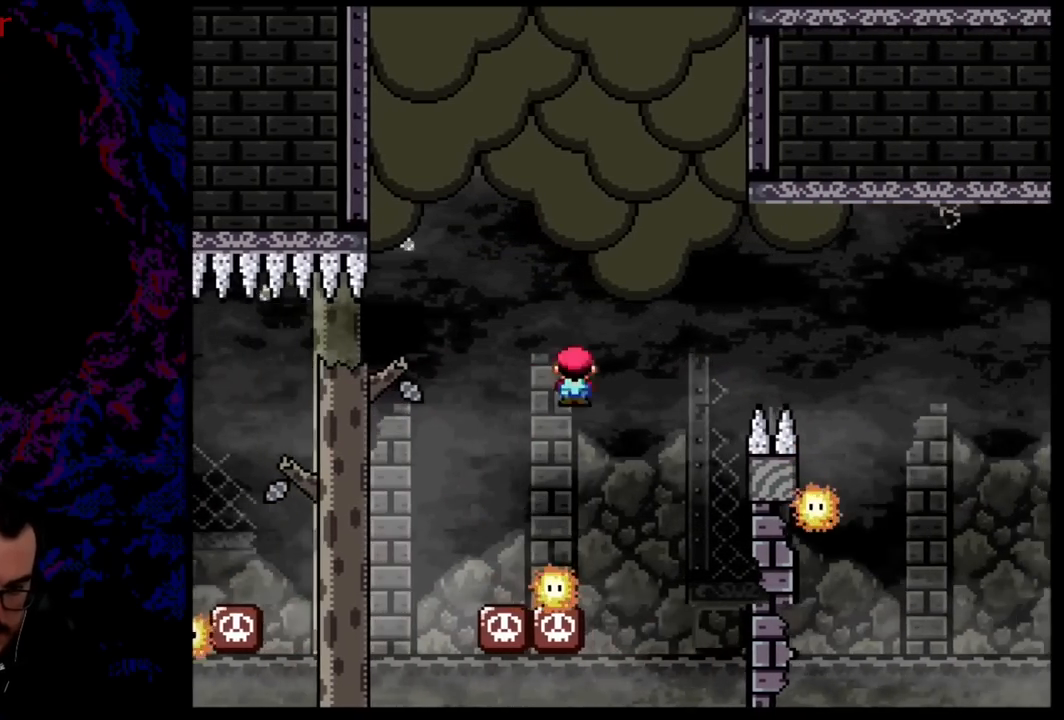
{"buttons": ["X", "DPAD_RIGHT"], "events": [[484, "A", "up"]]}
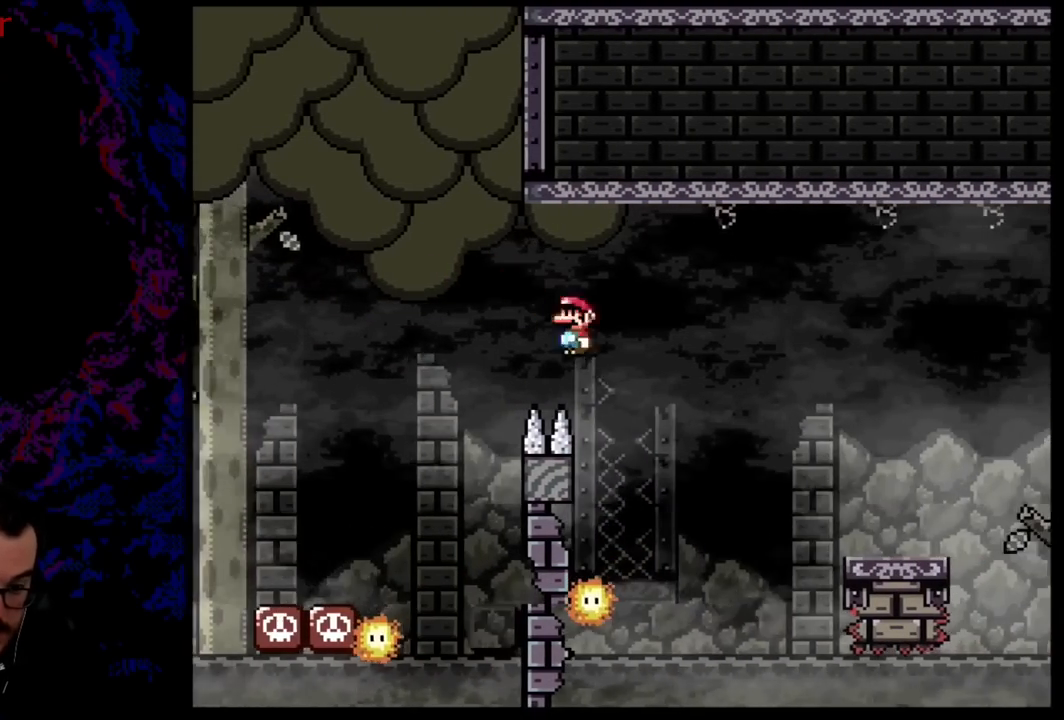
{"buttons": ["A", "X", "DPAD_RIGHT"], "events": [[33, "DPAD_LEFT", "down"], [33, "DPAD_RIGHT", "up"], [33, "DPAD_UP", "down"], [66, "DPAD_UP", "up"], [317, "A", "down"], [317, "DPAD_LEFT", "up"], [333, "DPAD_RIGHT", "down"]]}
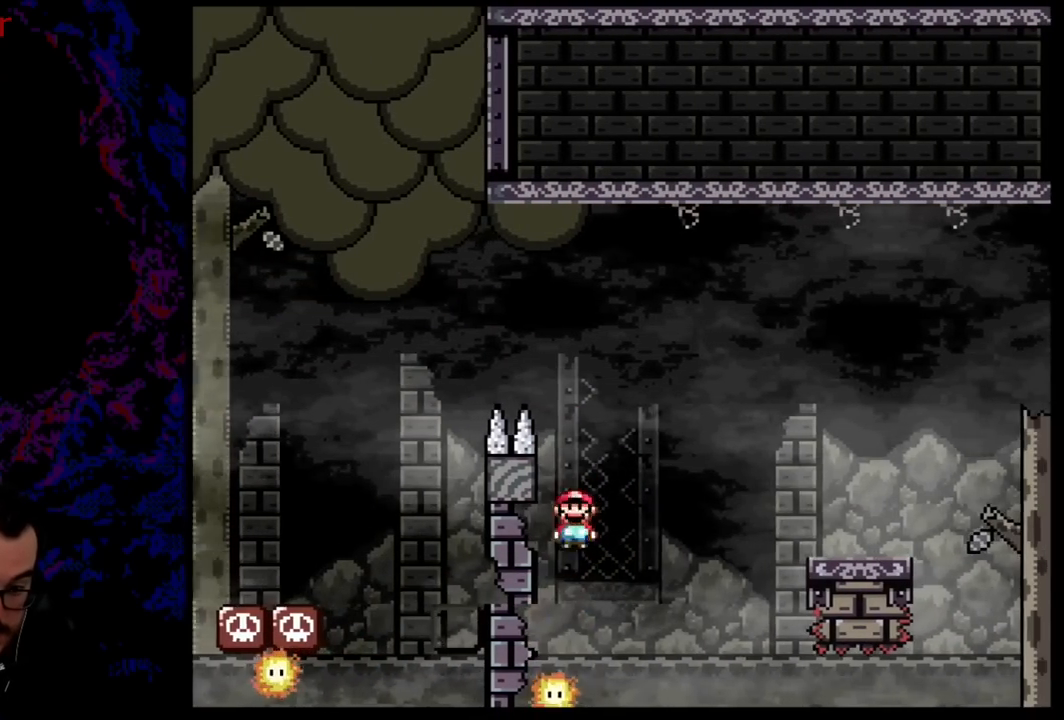
{"buttons": ["Y", "DPAD_RIGHT"], "events": [[301, "A", "up"], [367, "X", "up"], [367, "Y", "down"]]}
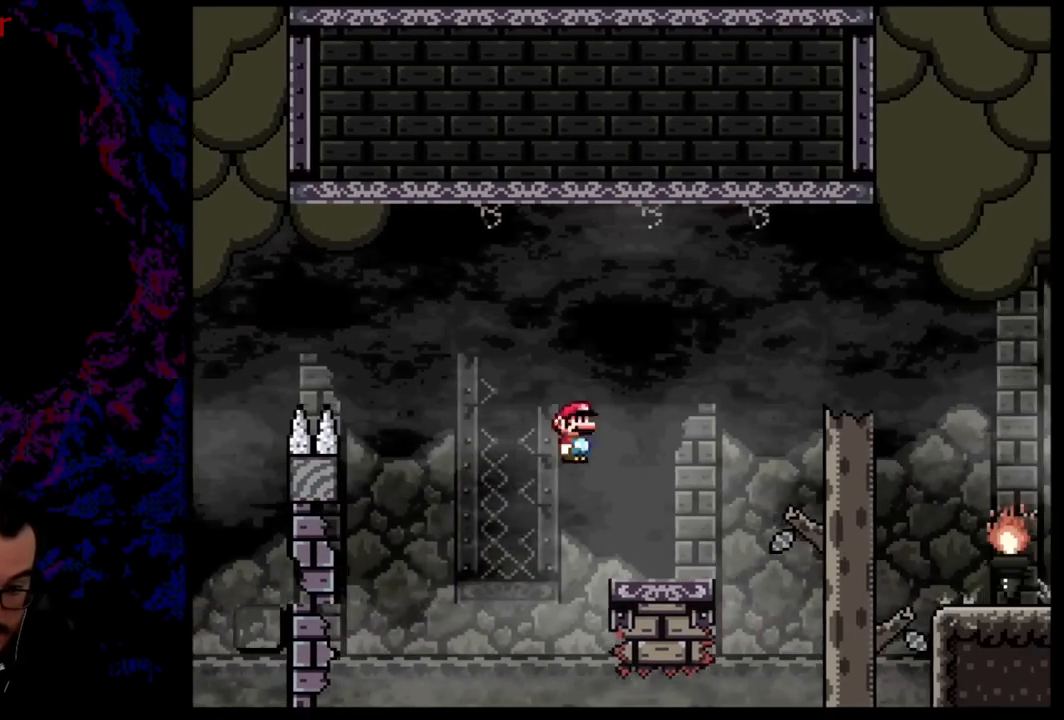
{"buttons": ["Y", "DPAD_RIGHT"], "events": [[267, "B", "down"], [367, "B", "up"]]}
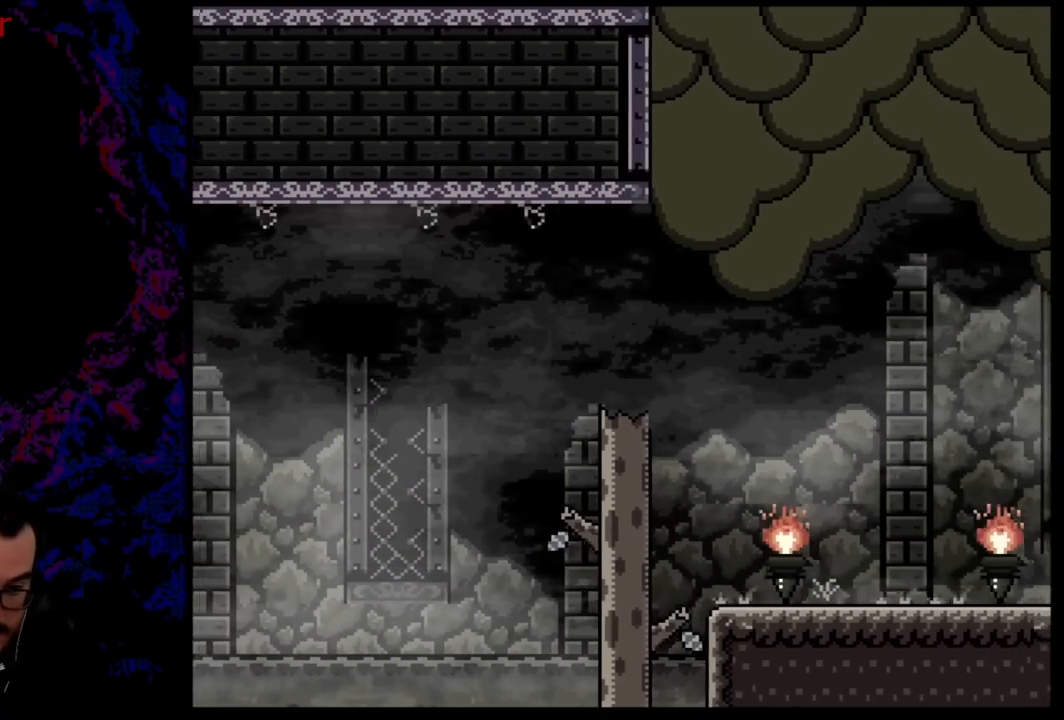
{"buttons": [], "events": [[200, "DPAD_RIGHT", "up"], [234, "Y", "up"]]}
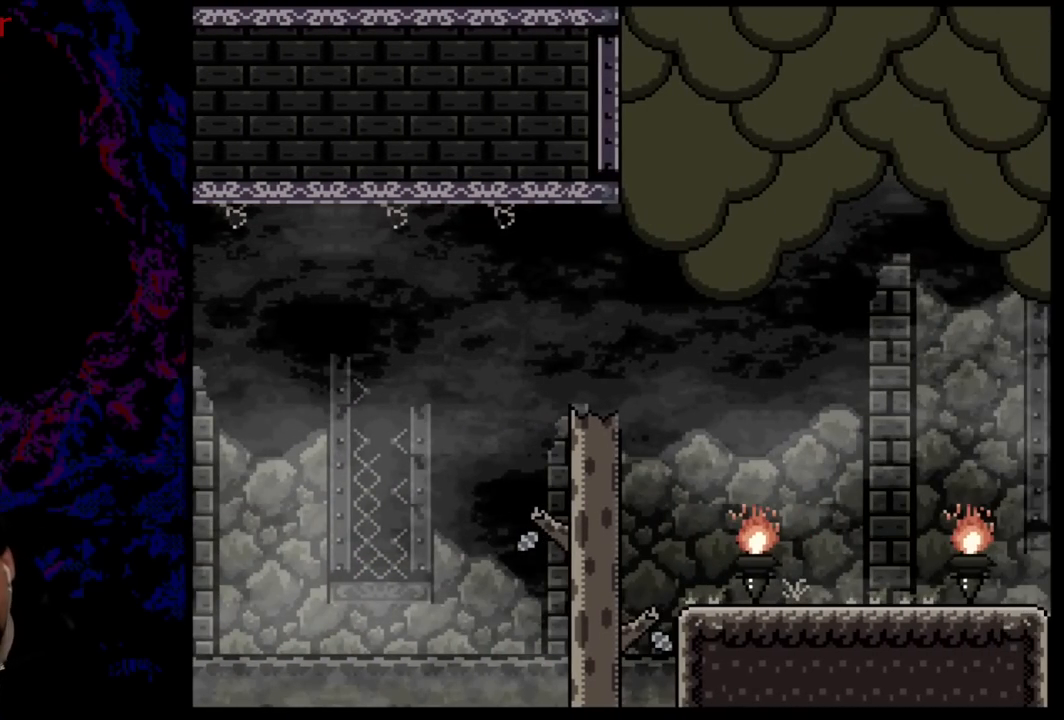
{"buttons": [], "events": []}
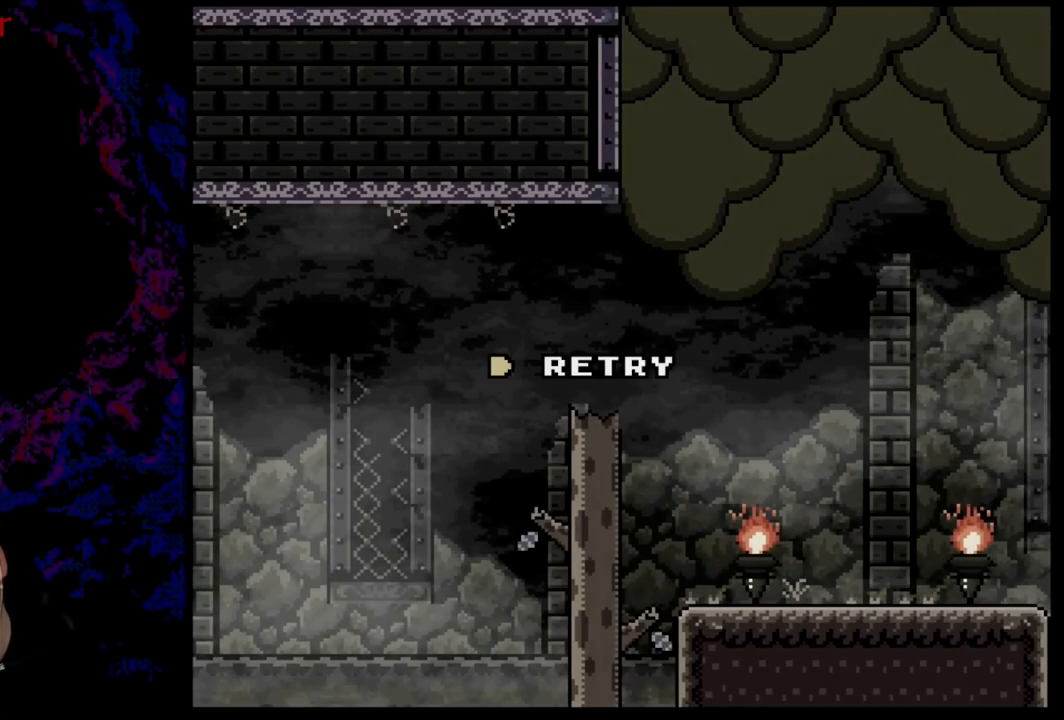
{"buttons": [], "events": []}
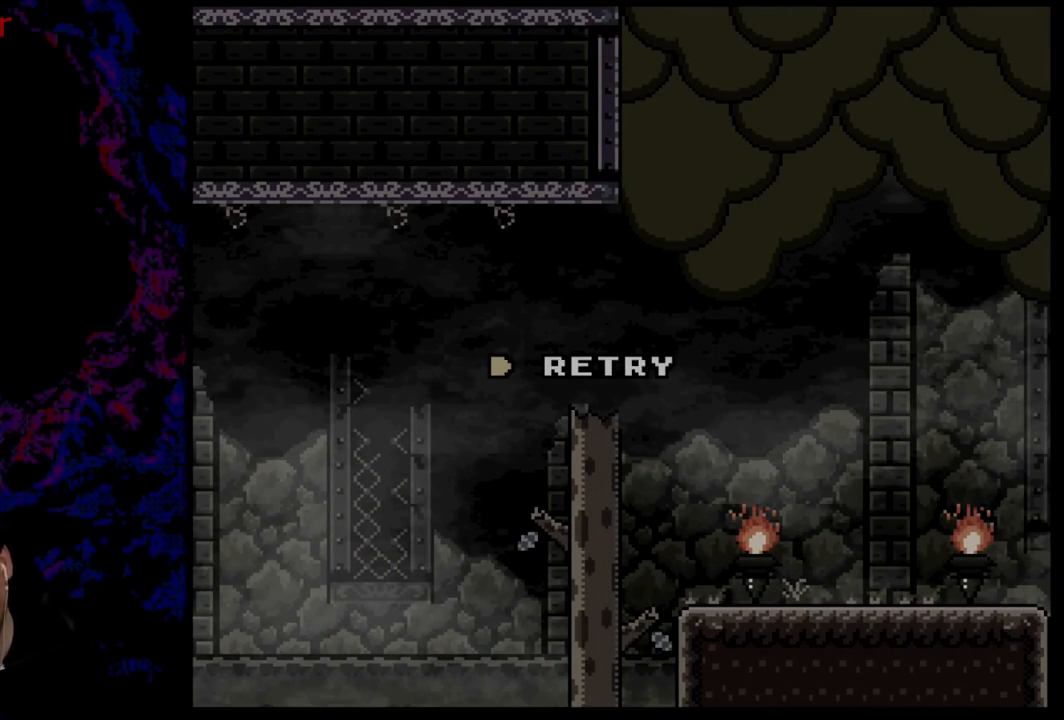
{"buttons": [], "events": []}
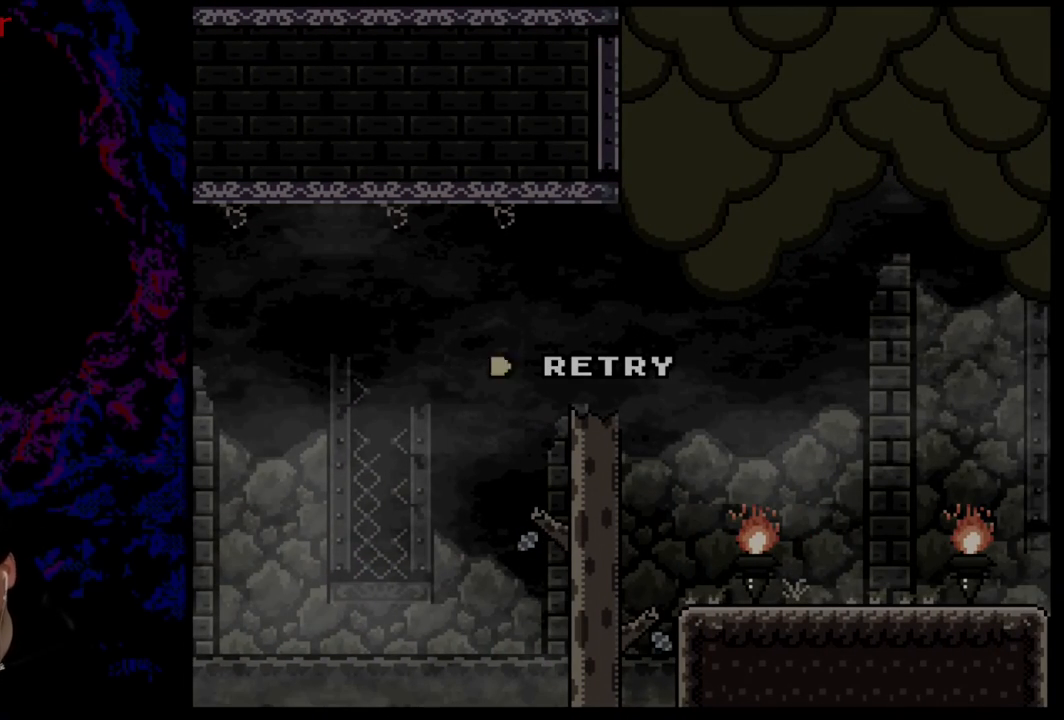
{"buttons": [], "events": [[84, "B", "down"], [200, "B", "up"], [284, "B", "down"], [401, "B", "up"]]}
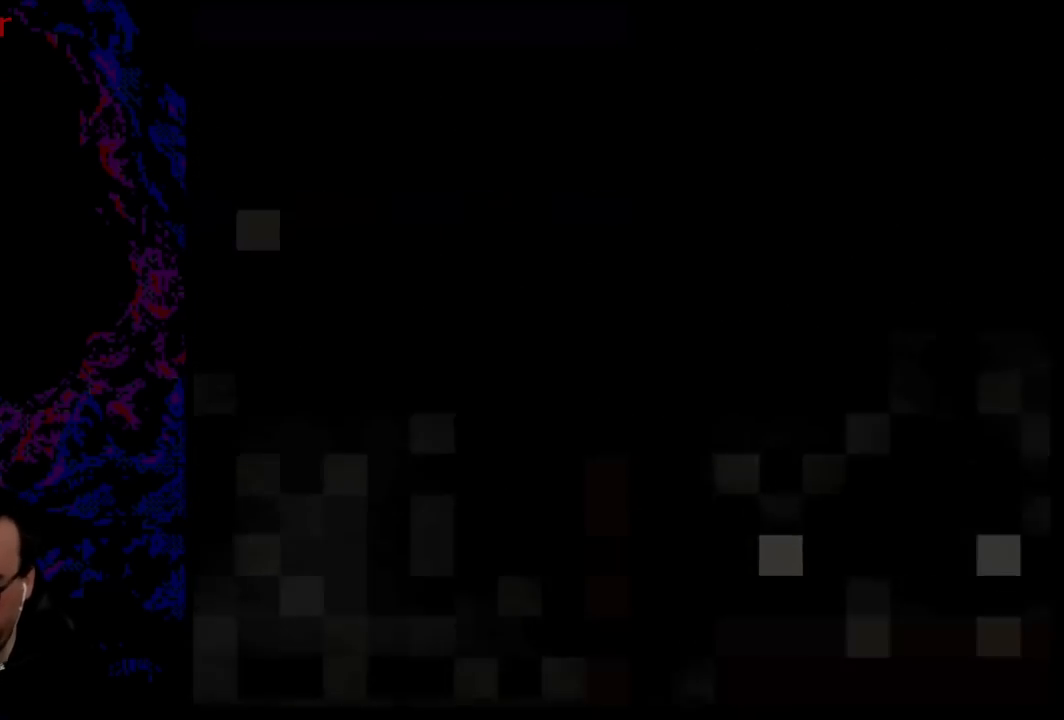
{"buttons": [], "events": []}
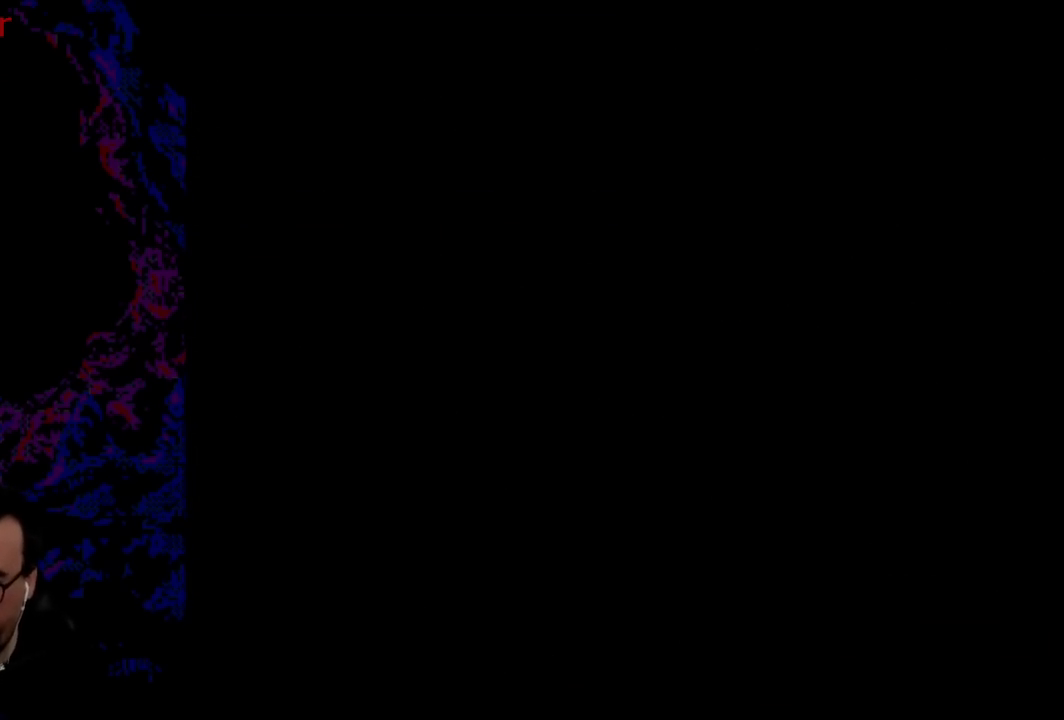
{"buttons": [], "events": []}
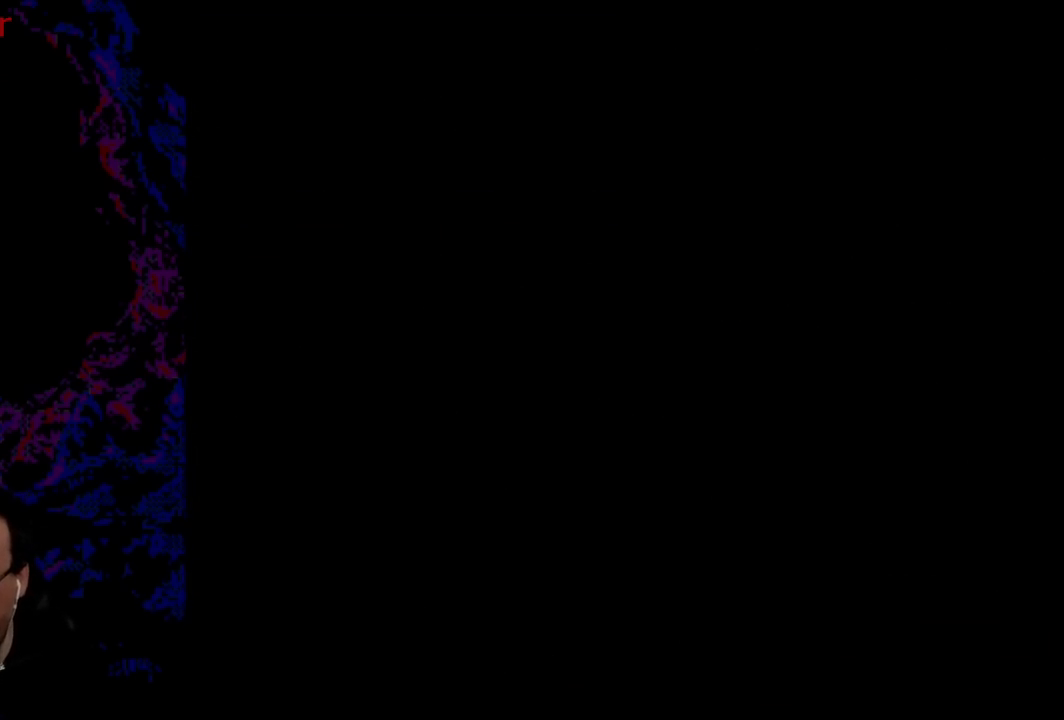
{"buttons": ["X", "DPAD_RIGHT"], "events": [[183, "A", "down"], [183, "DPAD_DOWN", "down"], [183, "DPAD_LEFT", "down"], [183, "X", "down"], [200, "DPAD_DOWN", "up"], [200, "DPAD_LEFT", "up"], [200, "DPAD_RIGHT", "down"], [400, "A", "up"]]}
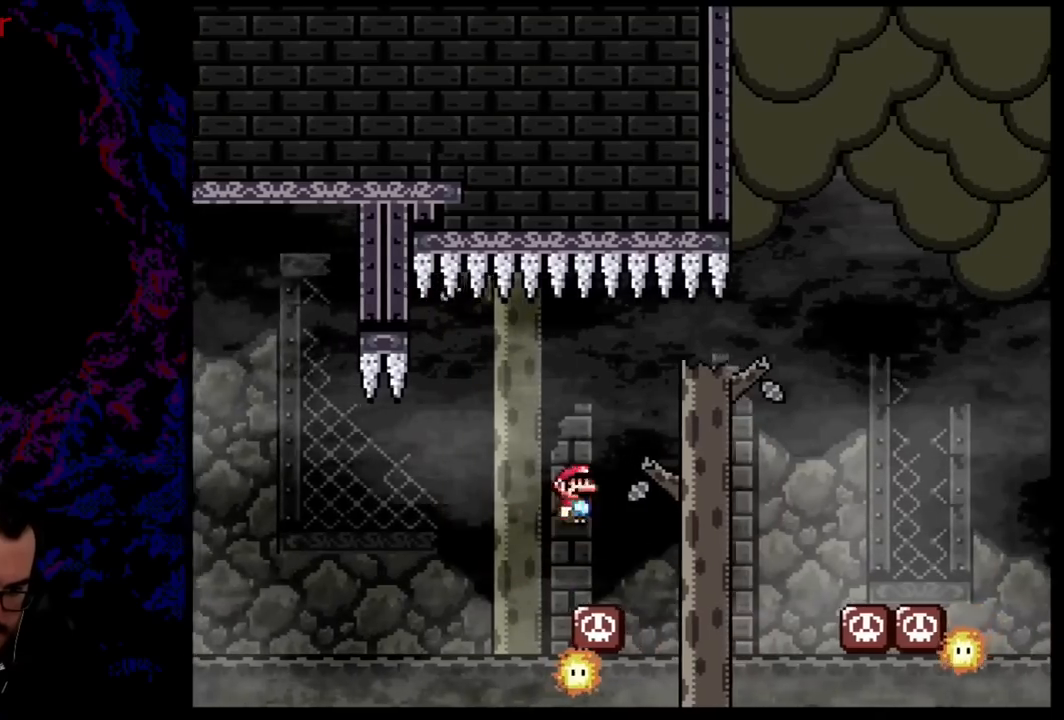
{"buttons": ["X", "DPAD_RIGHT"], "events": [[50, "DPAD_DOWN", "down"], [67, "DPAD_LEFT", "down"], [67, "DPAD_RIGHT", "up"], [84, "DPAD_DOWN", "up"], [134, "DPAD_DOWN", "down"], [167, "DPAD_LEFT", "up"], [184, "A", "down"], [184, "DPAD_DOWN", "up"], [184, "DPAD_RIGHT", "down"], [334, "DPAD_RIGHT", "up"], [417, "DPAD_RIGHT", "down"], [501, "A", "up"]]}
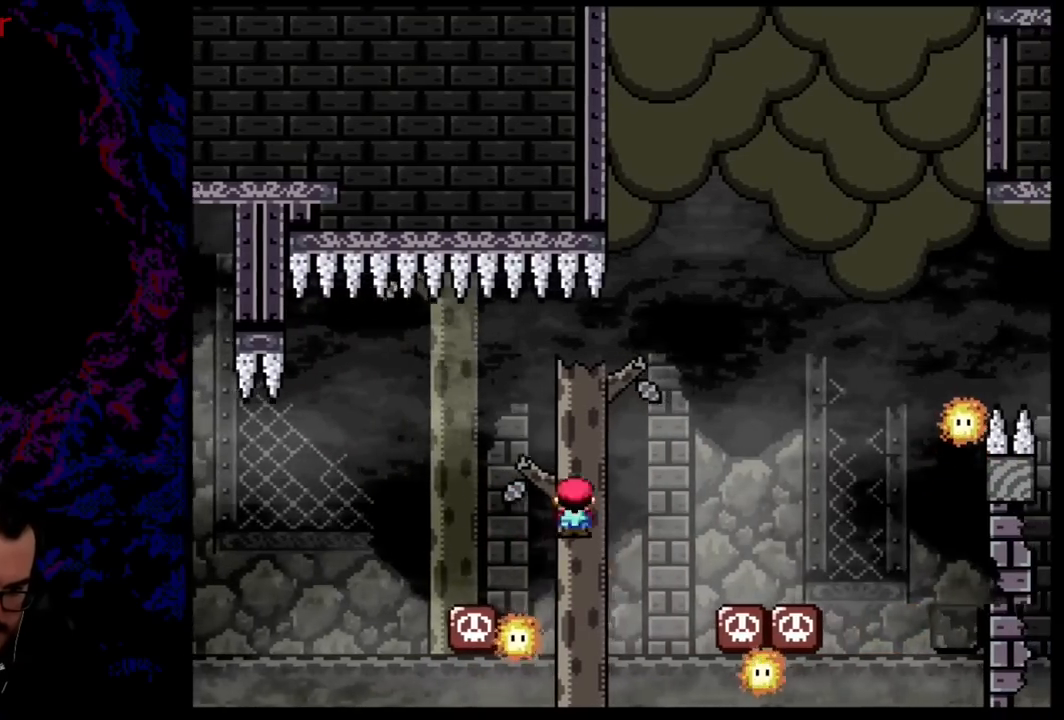
{"buttons": ["A", "X", "DPAD_LEFT"], "events": [[200, "A", "down"], [217, "DPAD_DOWN", "down"], [233, "DPAD_LEFT", "down"], [233, "DPAD_RIGHT", "up"], [250, "DPAD_DOWN", "up"], [333, "DPAD_DOWN", "down"], [400, "DPAD_DOWN", "up"]]}
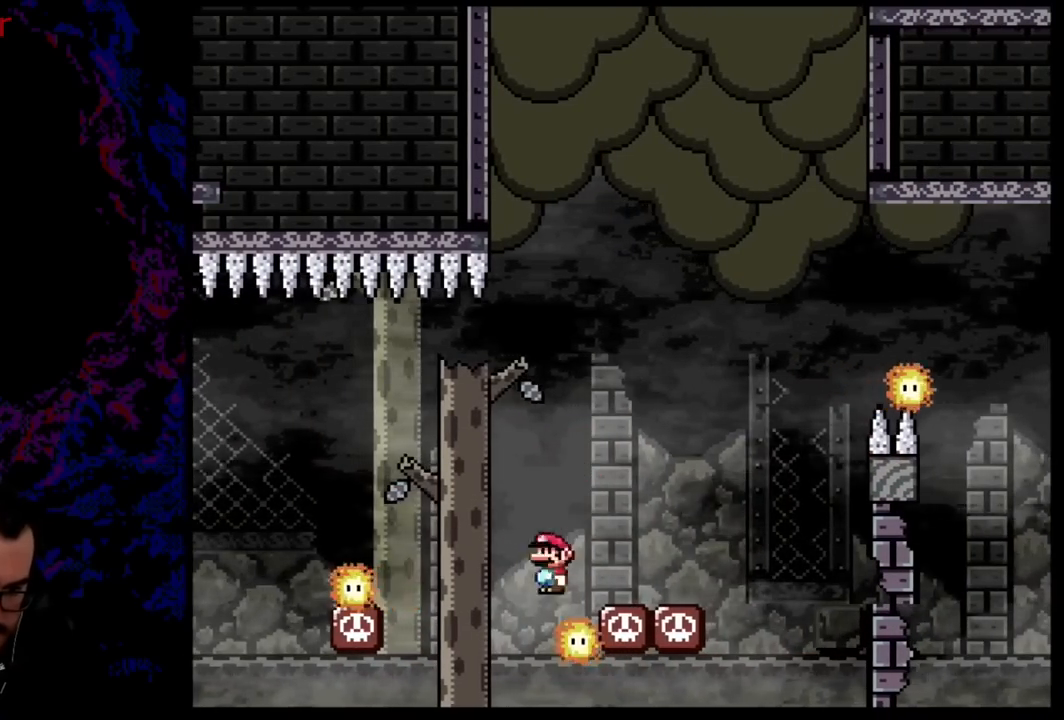
{"buttons": ["X", "DPAD_RIGHT"], "events": [[67, "DPAD_LEFT", "up"], [100, "DPAD_RIGHT", "down"], [200, "A", "up"], [250, "X", "up"], [284, "X", "down"]]}
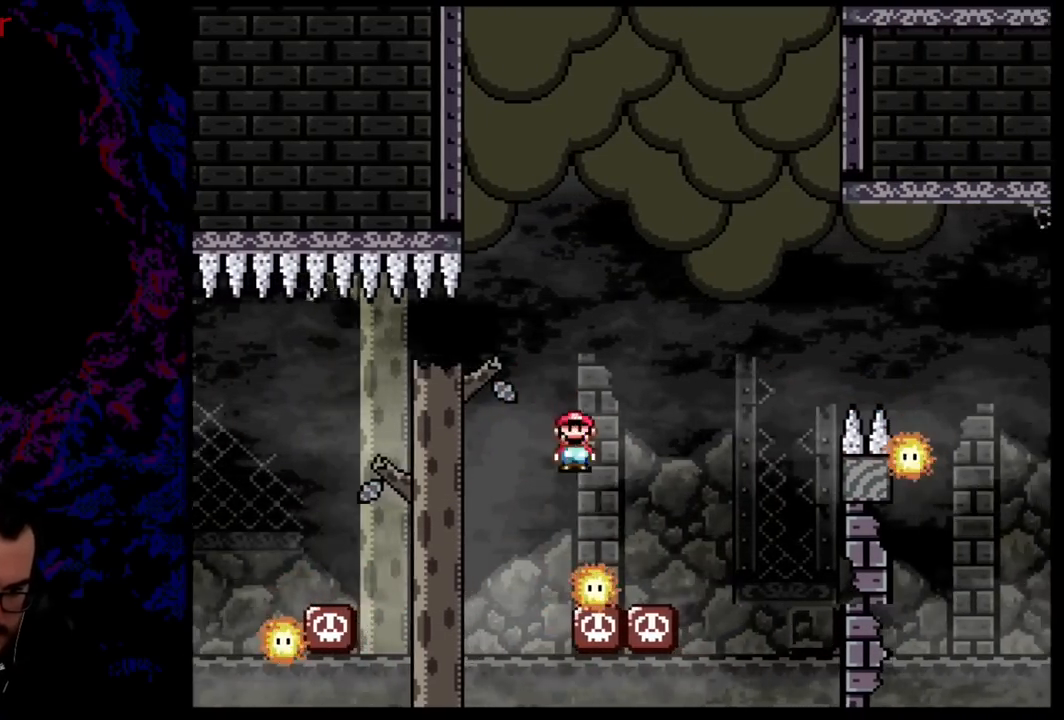
{"buttons": ["A", "X", "DPAD_RIGHT"], "events": [[66, "A", "down"]]}
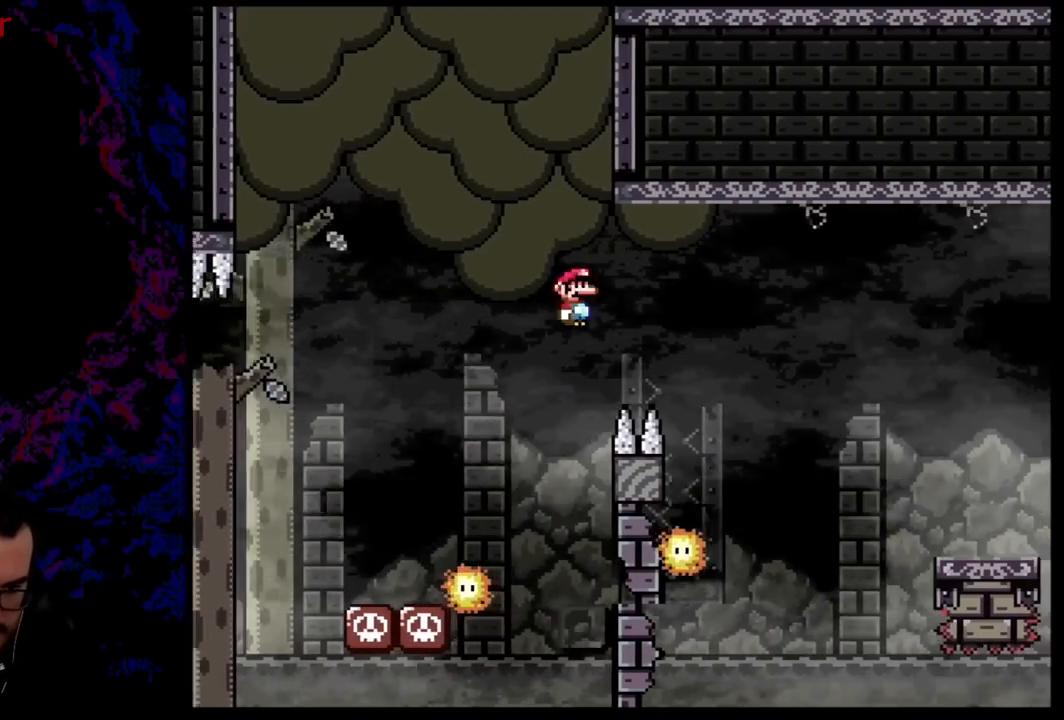
{"buttons": ["X", "DPAD_LEFT"], "events": [[50, "A", "up"], [267, "DPAD_DOWN", "down"], [267, "DPAD_LEFT", "down"], [267, "DPAD_RIGHT", "up"], [284, "DPAD_DOWN", "up"]]}
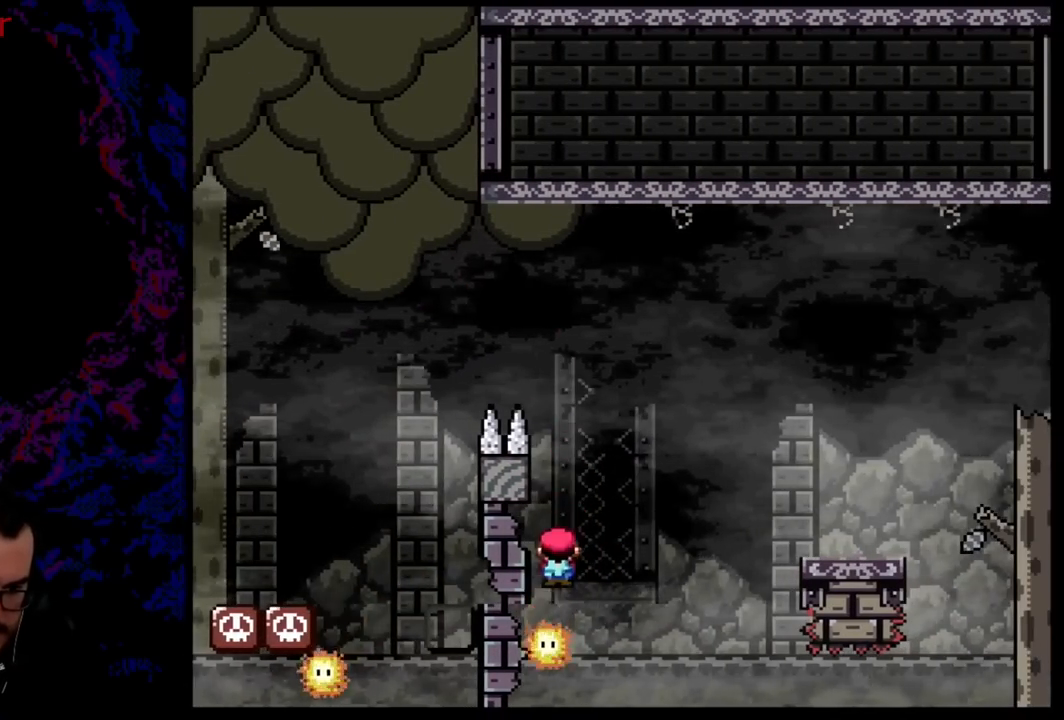
{"buttons": ["A", "X", "DPAD_RIGHT"], "events": [[33, "DPAD_LEFT", "up"], [50, "A", "down"], [66, "DPAD_RIGHT", "down"], [300, "A", "up"], [417, "A", "down"]]}
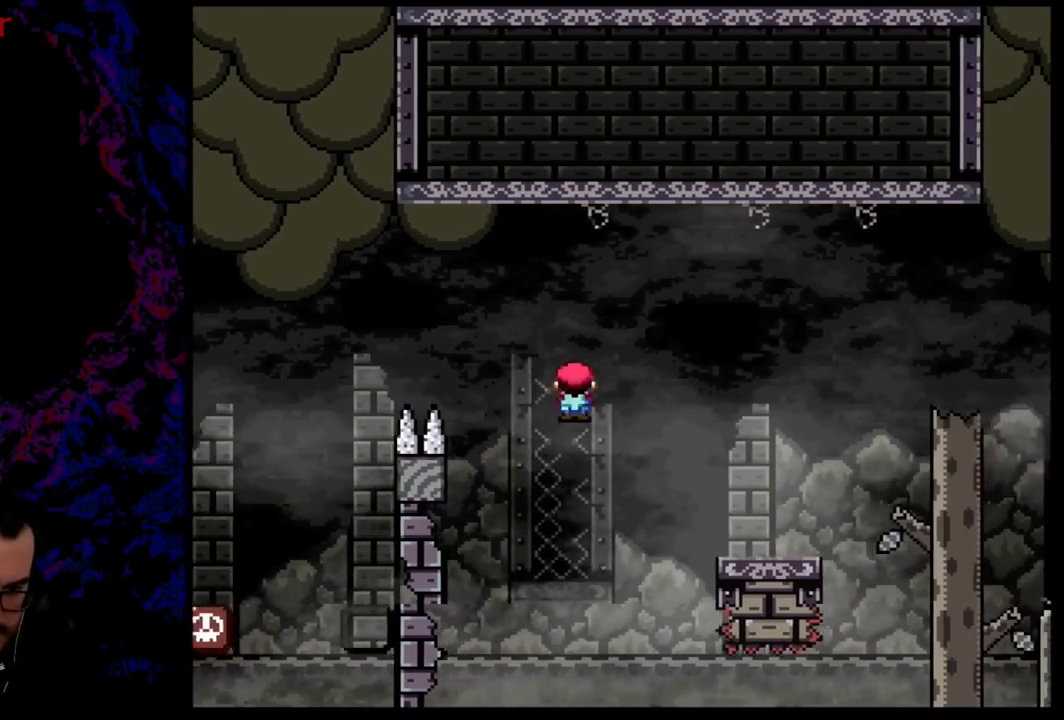
{"buttons": ["B", "Y", "DPAD_RIGHT"], "events": [[67, "A", "up"], [117, "X", "up"], [134, "Y", "down"], [384, "B", "down"]]}
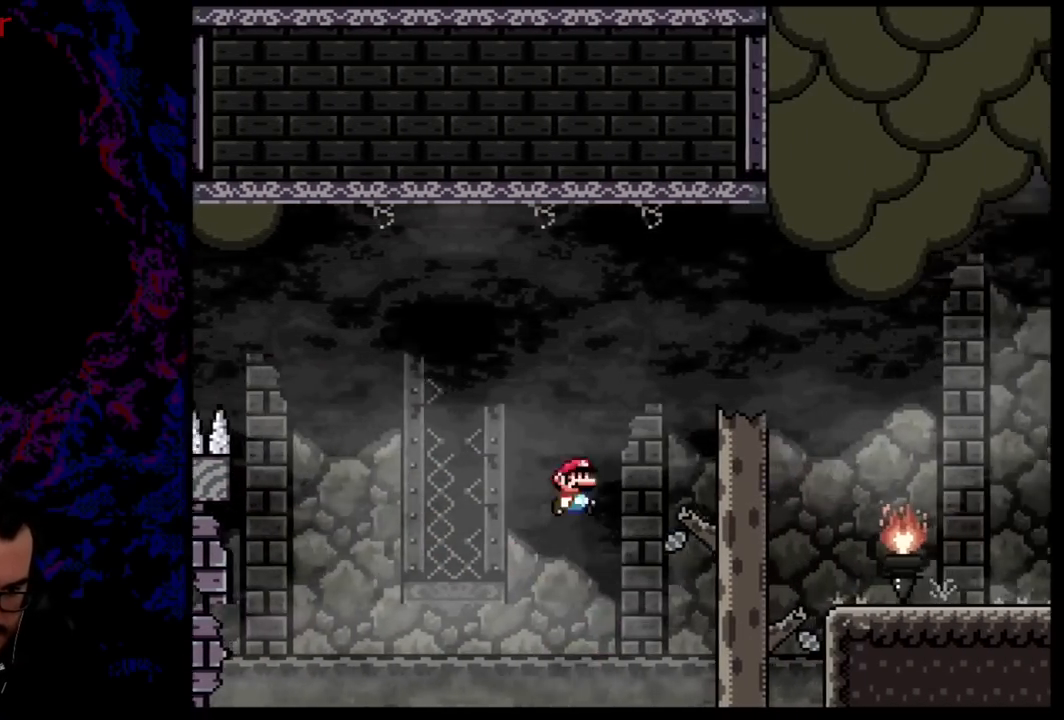
{"buttons": ["B", "Y", "DPAD_RIGHT"], "events": []}
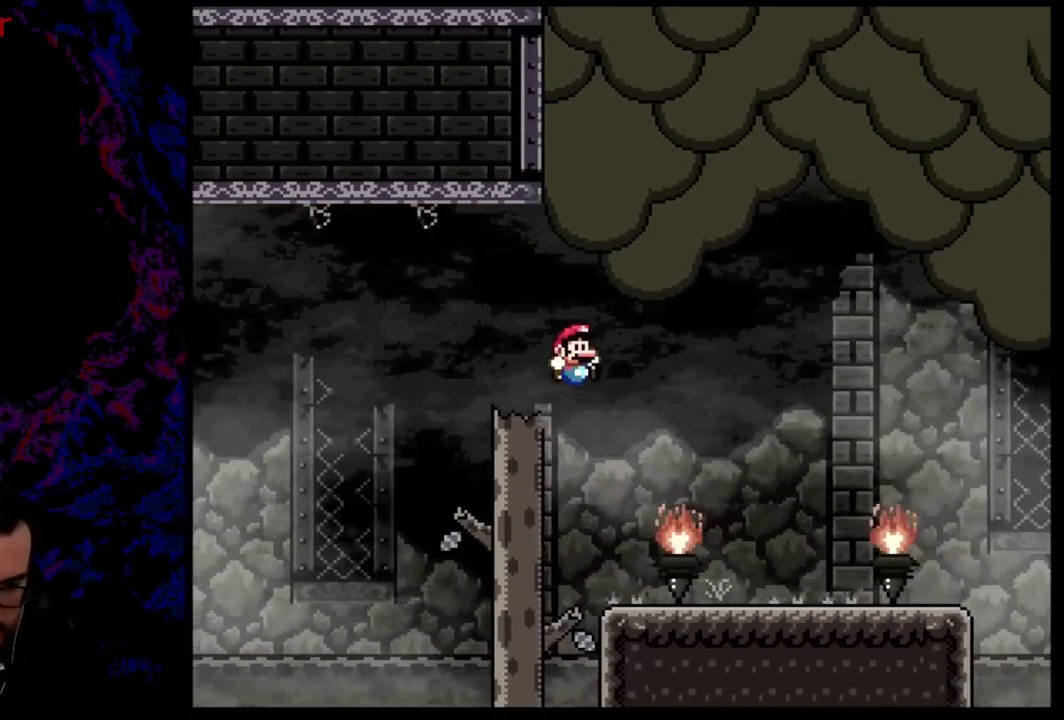
{"buttons": ["Y", "DPAD_RIGHT"], "events": [[233, "B", "up"]]}
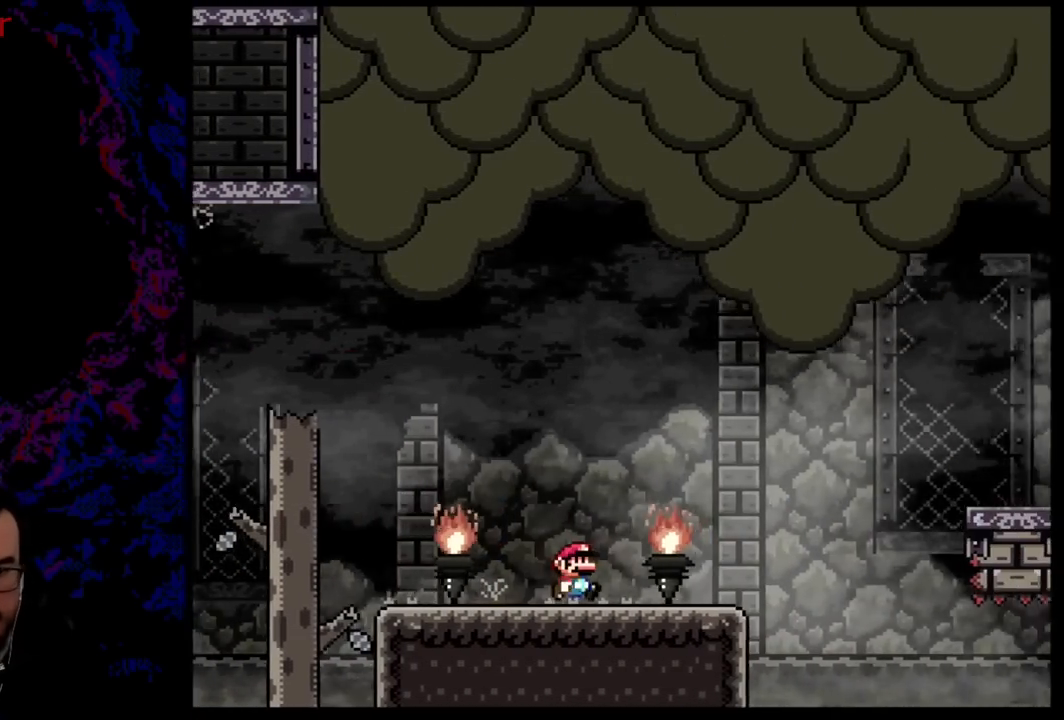
{"buttons": ["B", "Y", "DPAD_RIGHT"], "events": [[284, "B", "down"]]}
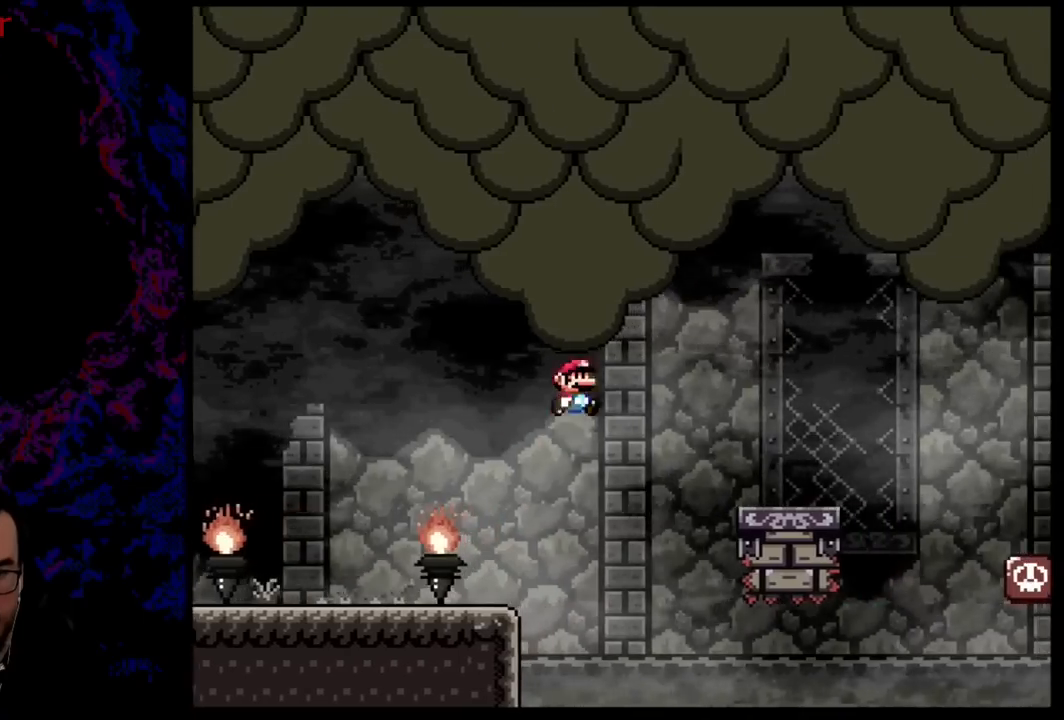
{"buttons": ["Y", "DPAD_RIGHT"], "events": [[33, "B", "up"], [150, "DPAD_DOWN", "down"], [183, "DPAD_DOWN", "up"], [183, "DPAD_LEFT", "down"], [183, "DPAD_RIGHT", "up"], [250, "DPAD_DOWN", "down"], [266, "DPAD_LEFT", "up"], [266, "DPAD_RIGHT", "down"], [283, "DPAD_DOWN", "up"]]}
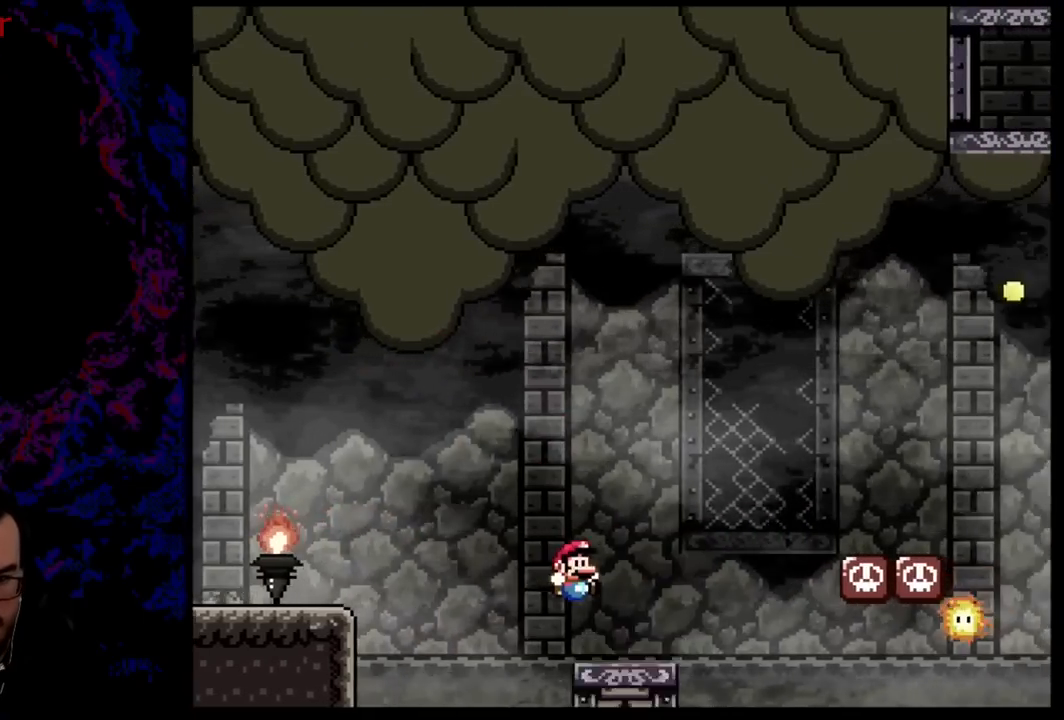
{"buttons": ["X"], "events": [[267, "Y", "up"], [317, "X", "down"], [484, "DPAD_RIGHT", "up"]]}
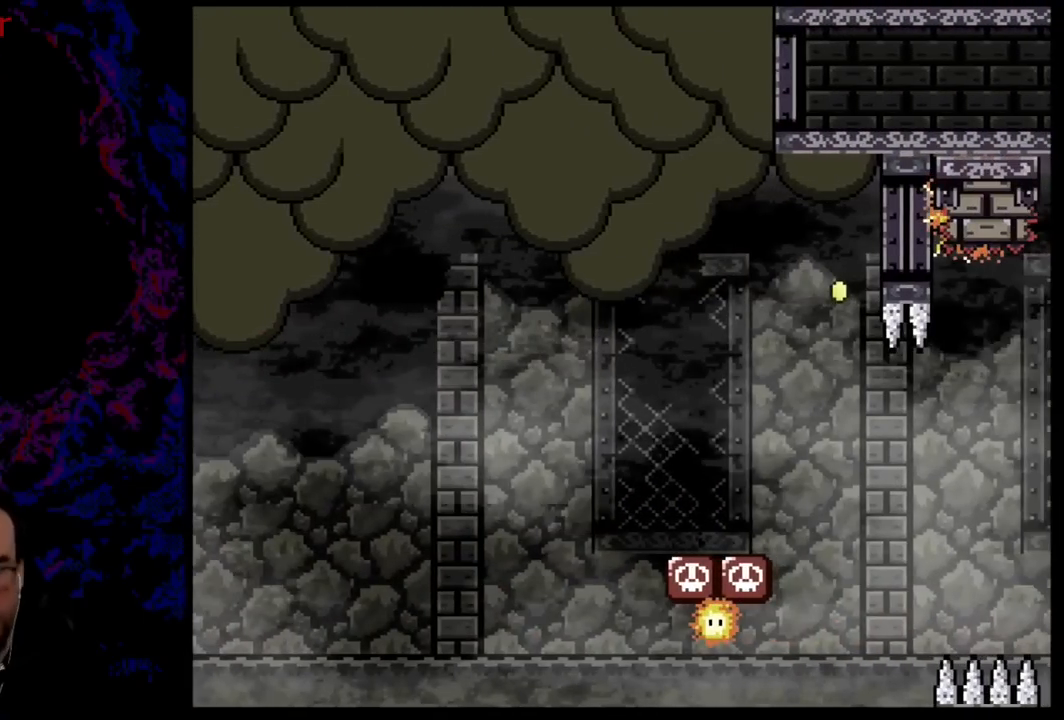
{"buttons": [], "events": [[16, "X", "up"]]}
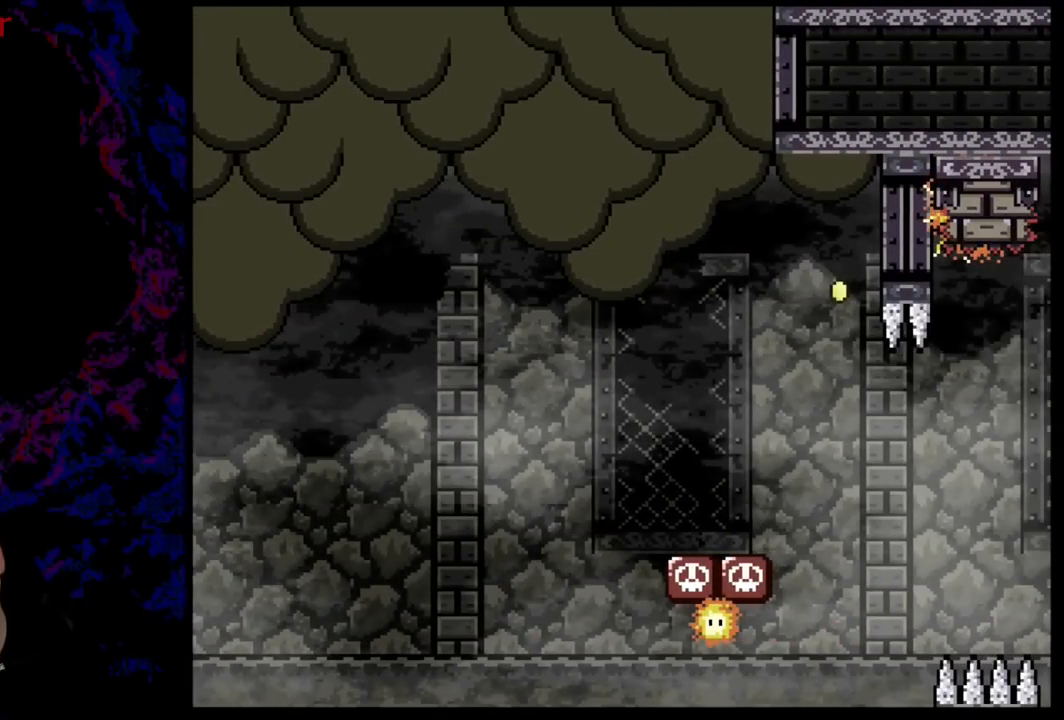
{"buttons": [], "events": []}
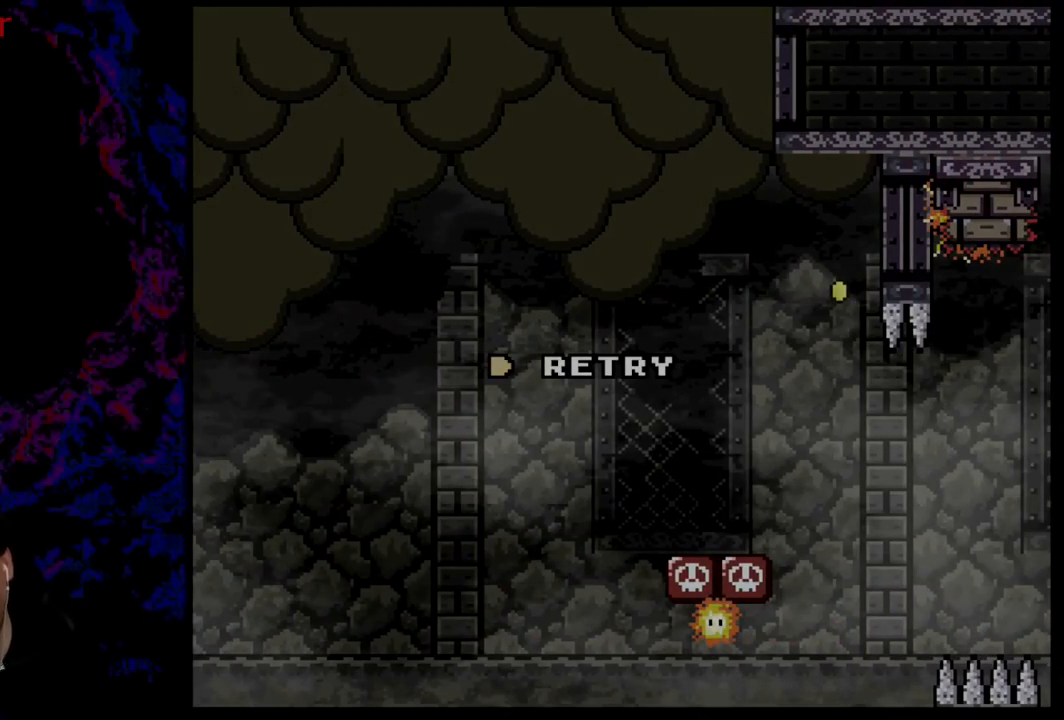
{"buttons": [], "events": []}